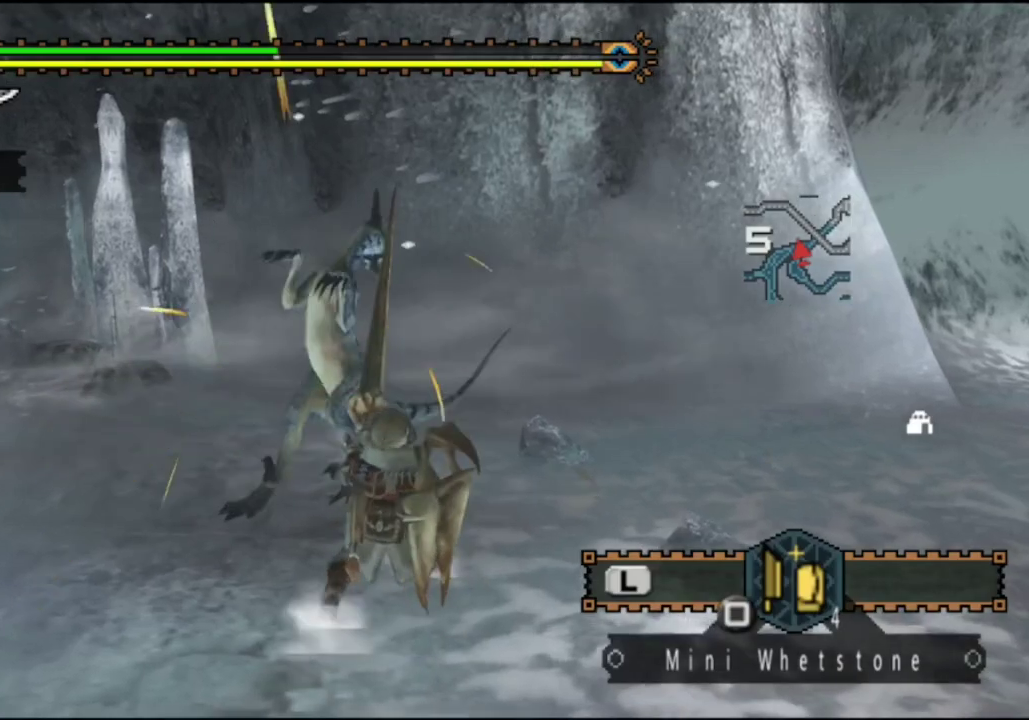
Gameplay with a controller (PlayStation layout); each line is a JSON object with the inputs held at the frame after it (dt_ms = milliseconds from this image to that frame). "events" lists button and stick changes between this image and that frame as [ms after this image, input, new state], when the widget could be followed in between. Not read: L3 R3.
{"dt_ms": 500, "buttons": [], "left_stick": "center", "right_stick": "center", "events": [[100, "CIRCLE", "down"], [200, "CIRCLE", "up"], [267, "CIRCLE", "down"], [367, "CIRCLE", "up"]]}
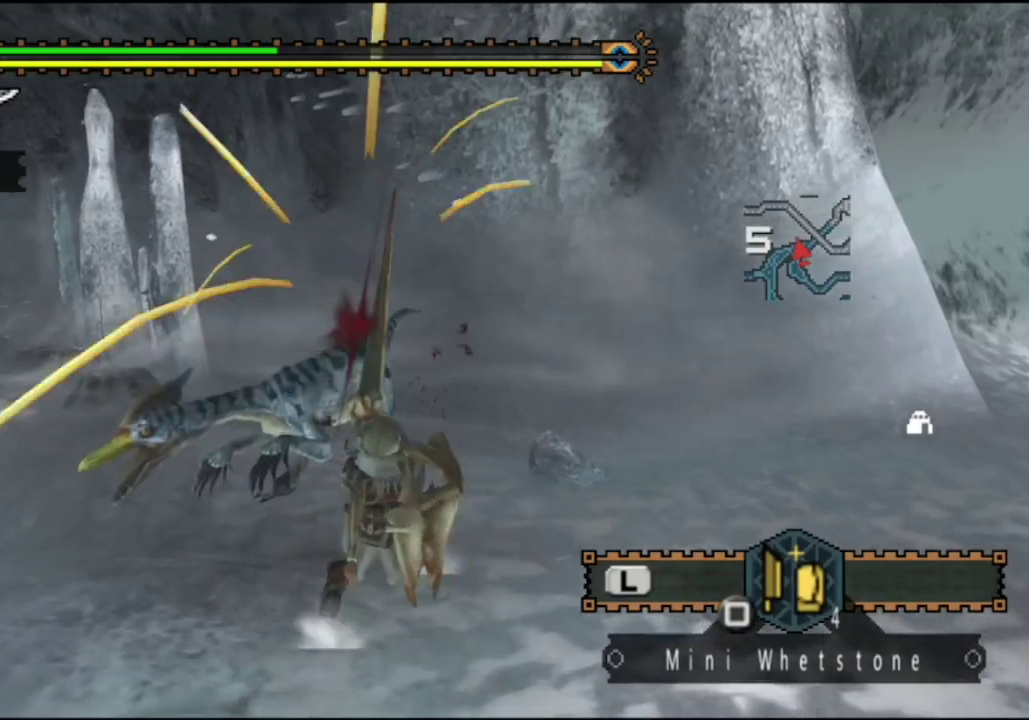
{"dt_ms": 400, "buttons": [], "left_stick": "up-left", "right_stick": "center"}
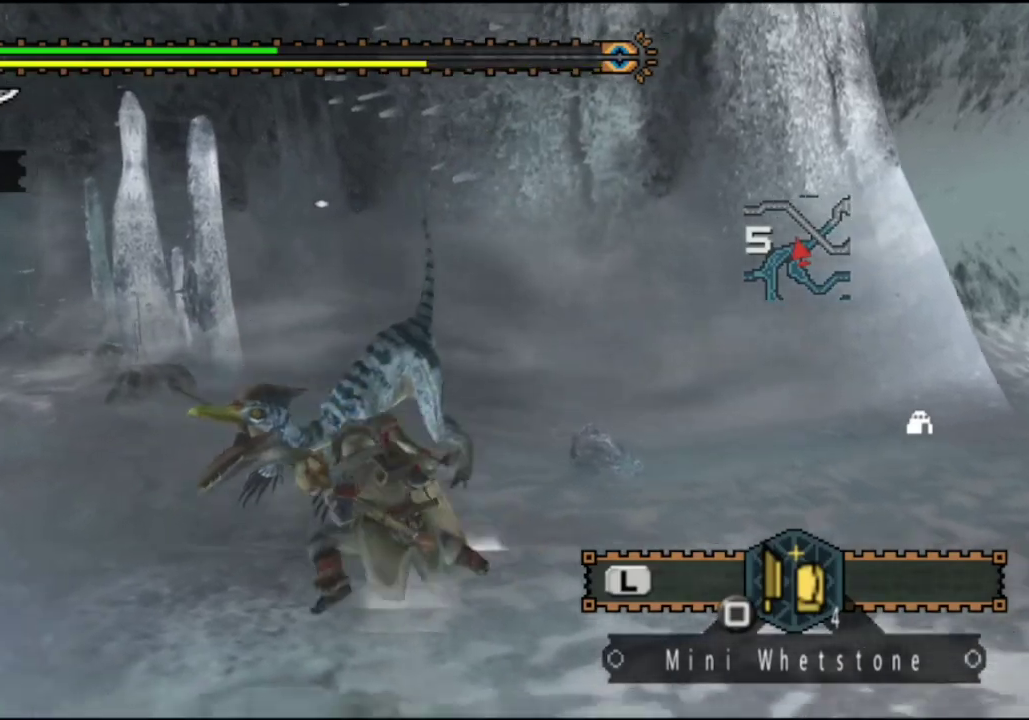
{"dt_ms": 400, "buttons": [], "left_stick": "up-right", "right_stick": "center"}
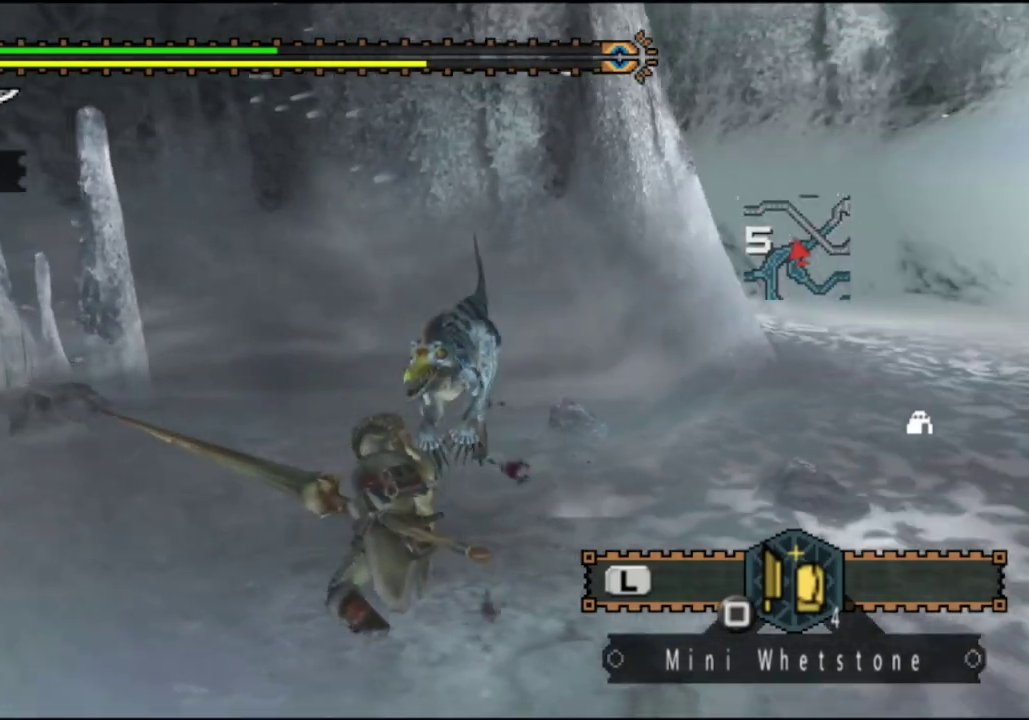
{"dt_ms": 700, "buttons": ["CIRCLE"], "left_stick": "up", "right_stick": "center", "events": [[200, "left_stick", "up"], [283, "CIRCLE", "down"], [383, "CIRCLE", "up"], [450, "CIRCLE", "down"], [550, "CIRCLE", "up"], [617, "CIRCLE", "down"]]}
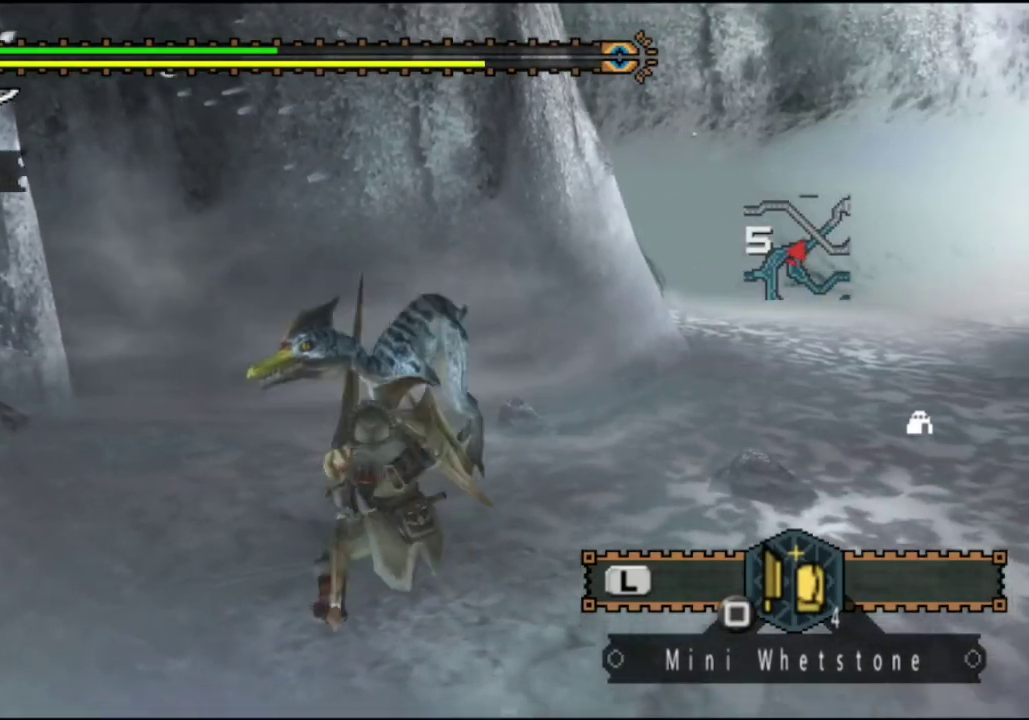
{"dt_ms": 500, "buttons": [], "left_stick": "up", "right_stick": "center", "events": [[17, "CIRCLE", "up"], [83, "CIRCLE", "down"], [150, "CIRCLE", "up"], [250, "CIRCLE", "down"], [317, "CIRCLE", "up"], [417, "CIRCLE", "down"], [483, "CIRCLE", "up"]]}
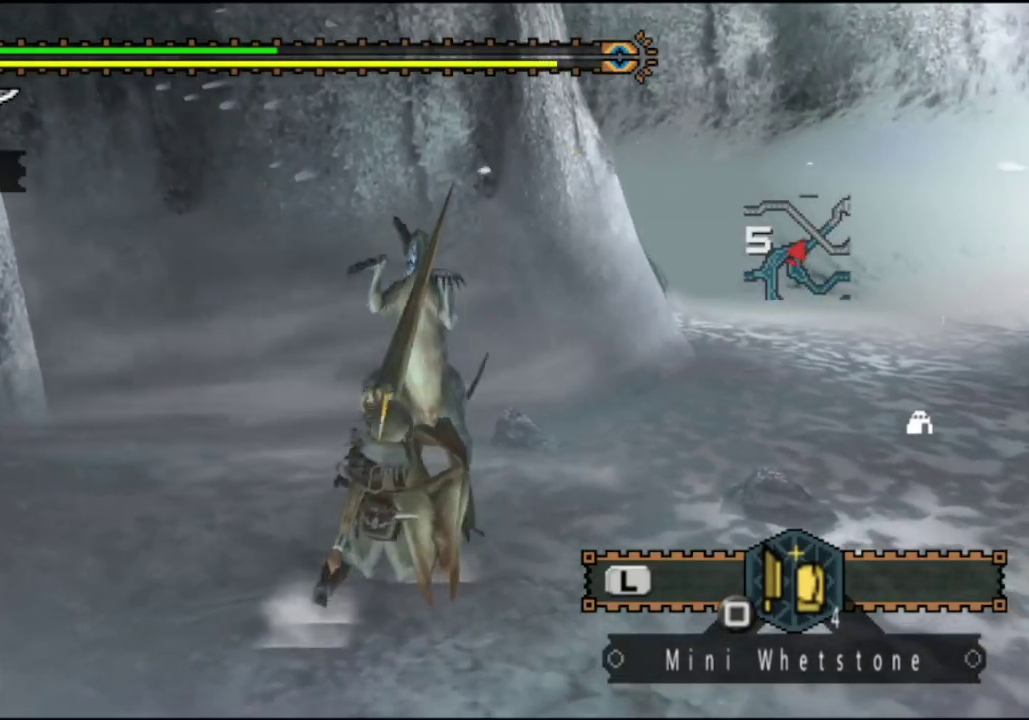
{"dt_ms": 500, "buttons": [], "left_stick": "center", "right_stick": "center", "events": [[67, "CIRCLE", "down"], [183, "CIRCLE", "up"], [233, "CIRCLE", "down"], [300, "CIRCLE", "up"], [367, "CIRCLE", "down"], [400, "left_stick", "center"], [467, "CIRCLE", "up"]]}
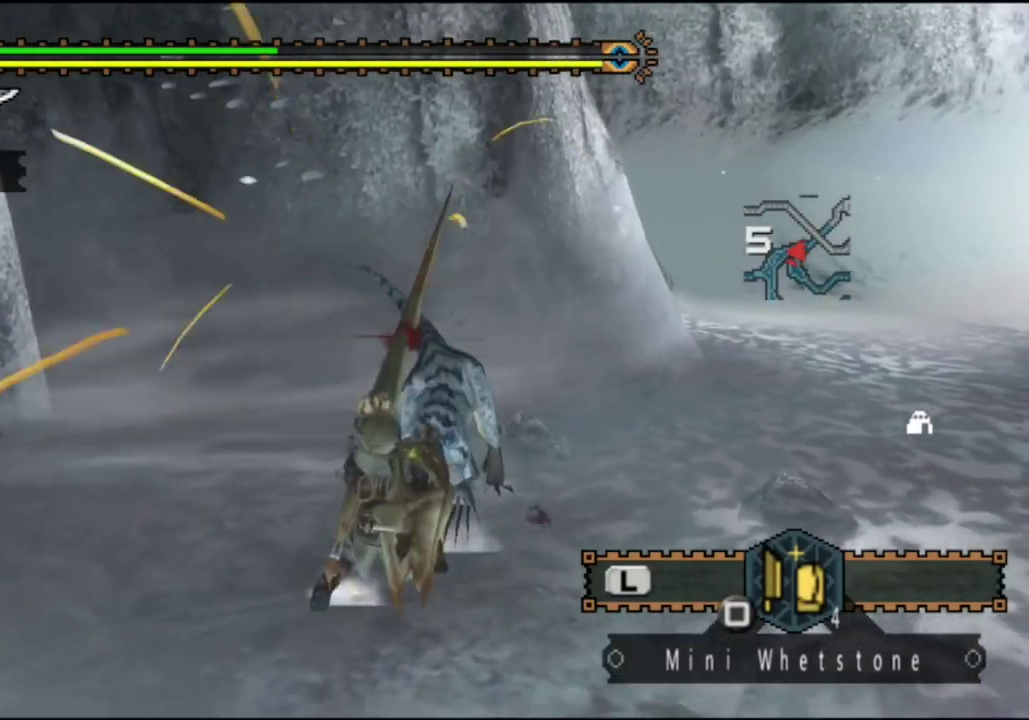
{"dt_ms": 500, "buttons": [], "left_stick": "right", "right_stick": "center", "events": [[67, "CIRCLE", "down"], [133, "CIRCLE", "up"], [200, "CIRCLE", "down"], [300, "CIRCLE", "up"], [367, "CIRCLE", "down"], [467, "CIRCLE", "up"], [500, "left_stick", "right"]]}
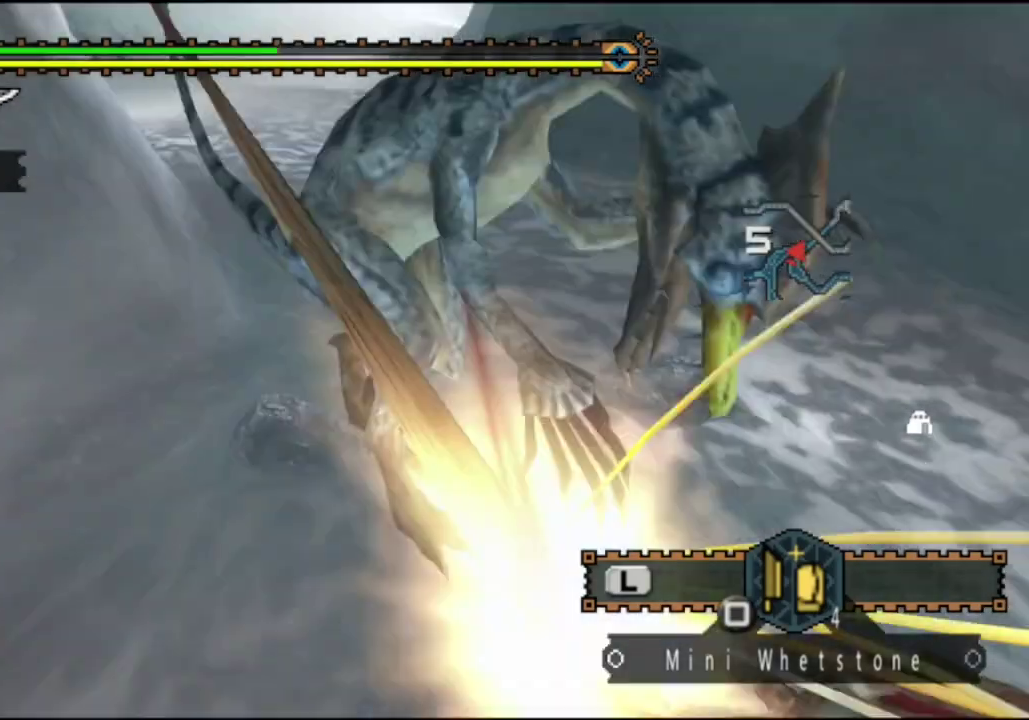
{"dt_ms": 500, "buttons": [], "left_stick": "right", "right_stick": "center", "events": [[317, "left_stick", "down-right"], [400, "left_stick", "right"]]}
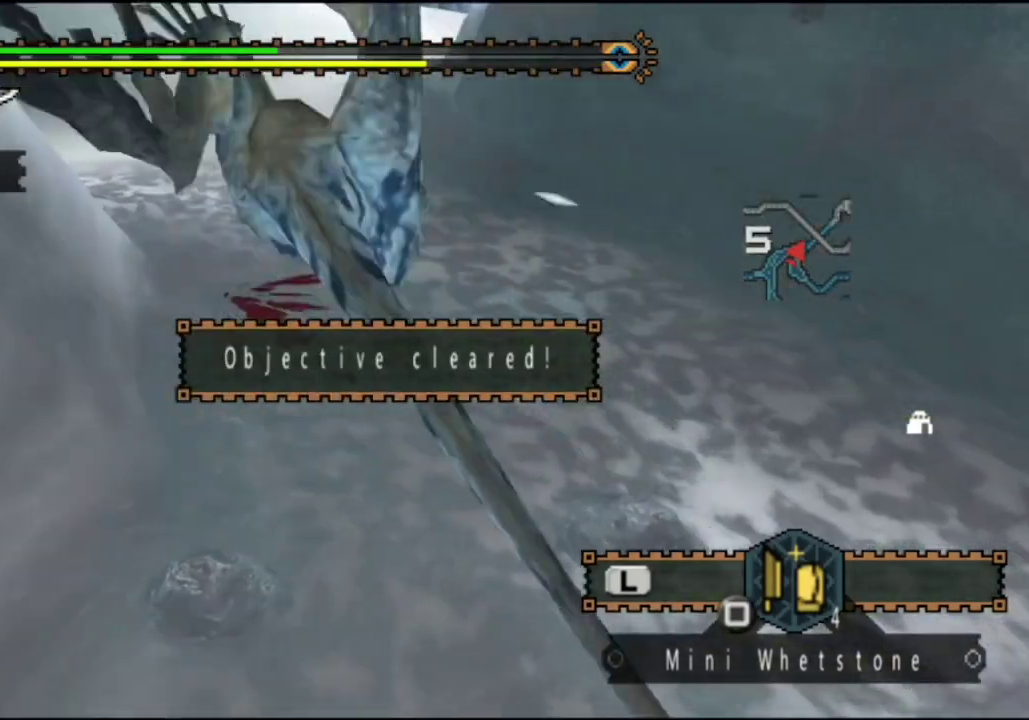
{"dt_ms": 300, "buttons": ["SELECT"], "left_stick": "center", "right_stick": "center", "events": [[100, "left_stick", "center"], [233, "SELECT", "down"]]}
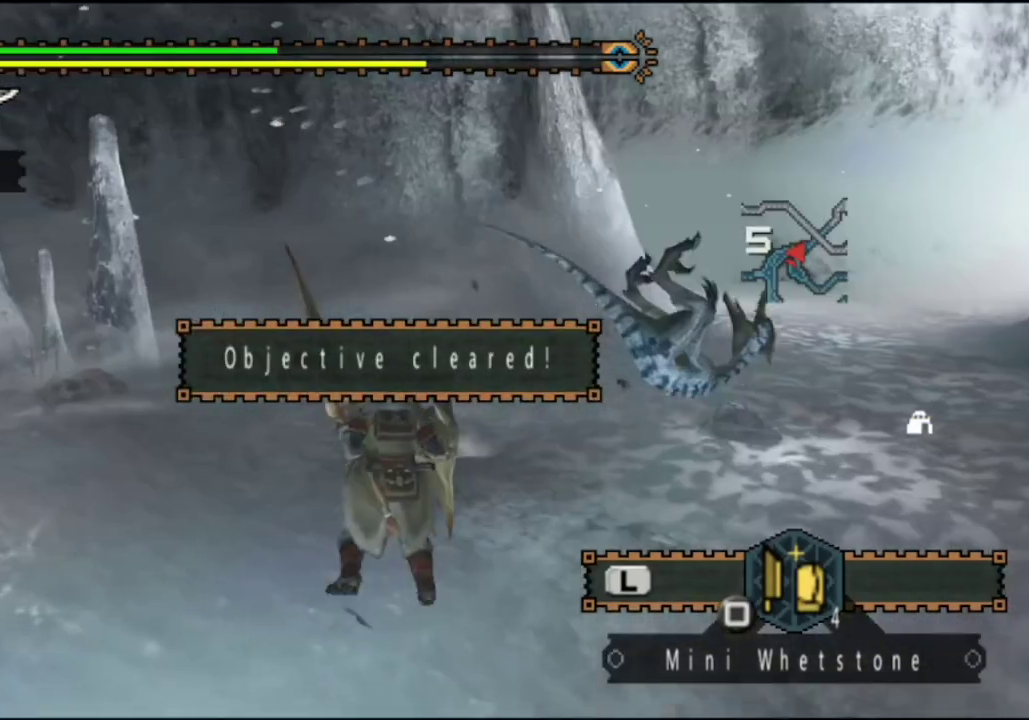
{"dt_ms": 600, "buttons": ["SQUARE"], "left_stick": "center", "right_stick": "center", "events": [[133, "SELECT", "up"], [200, "R2", "down"], [200, "left_stick", "up-left"], [250, "SQUARE", "down"], [317, "left_stick", "up"], [350, "SQUARE", "up"], [383, "R2", "up"], [417, "SQUARE", "down"], [517, "SQUARE", "up"], [517, "left_stick", "center"], [583, "SQUARE", "down"]]}
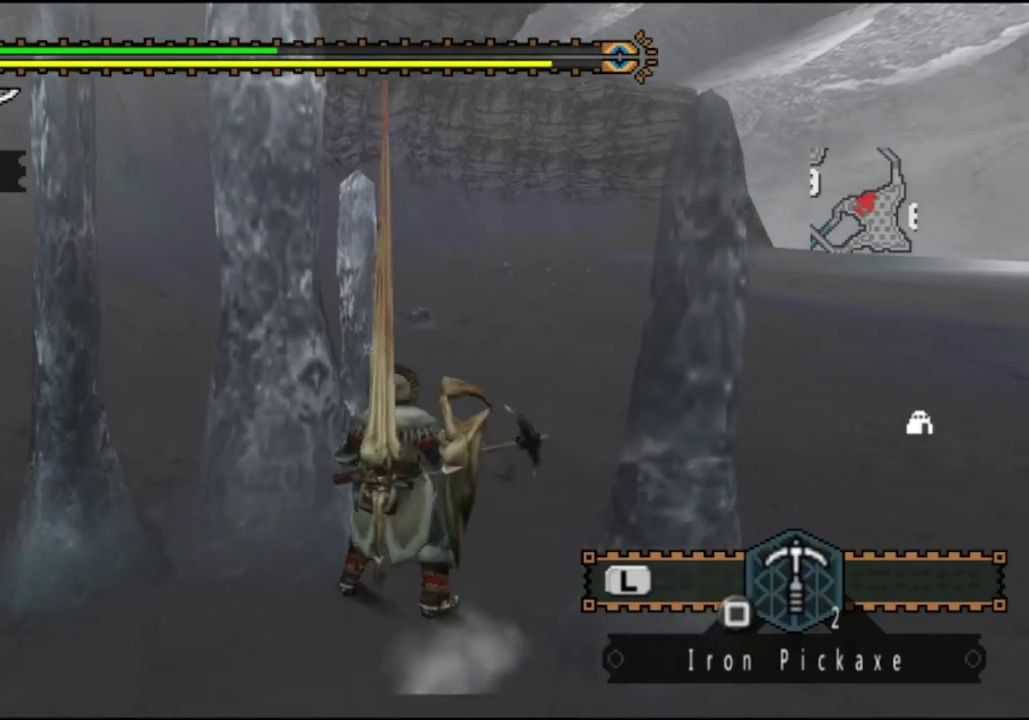
{"dt_ms": 600, "buttons": [], "left_stick": "center", "right_stick": "center", "events": [[67, "SQUARE", "up"], [233, "DPAD_RIGHT", "down"], [333, "DPAD_RIGHT", "up"], [500, "SQUARE", "down"], [600, "SQUARE", "up"]]}
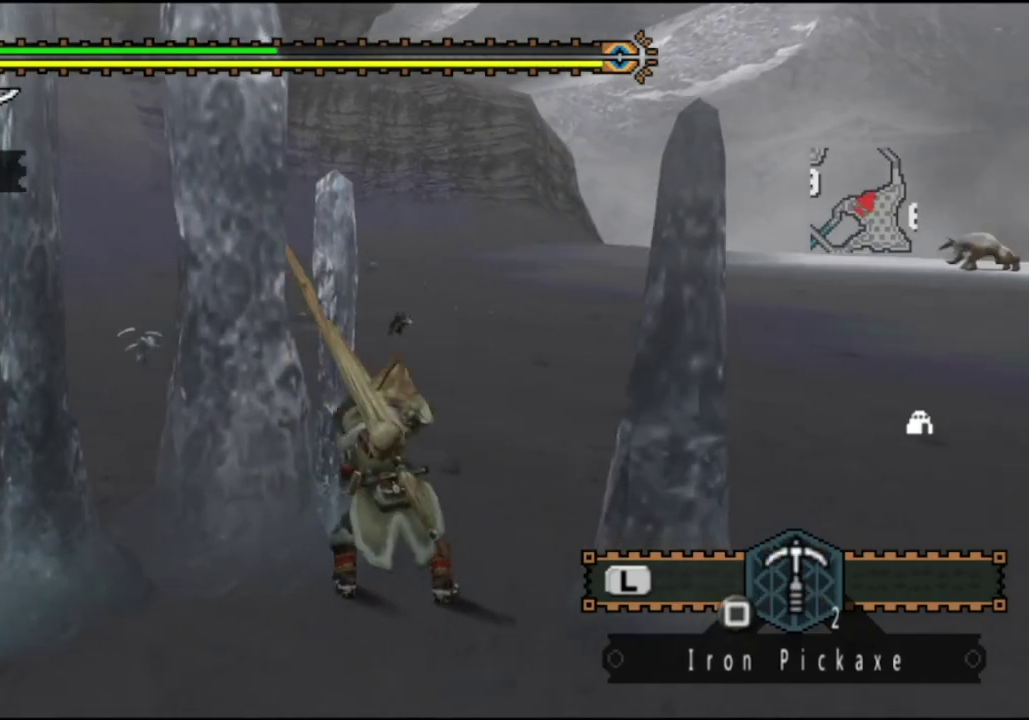
{"dt_ms": 500, "buttons": ["SQUARE"], "left_stick": "center", "right_stick": "center", "events": [[67, "SQUARE", "down"], [167, "SQUARE", "up"], [500, "SQUARE", "down"]]}
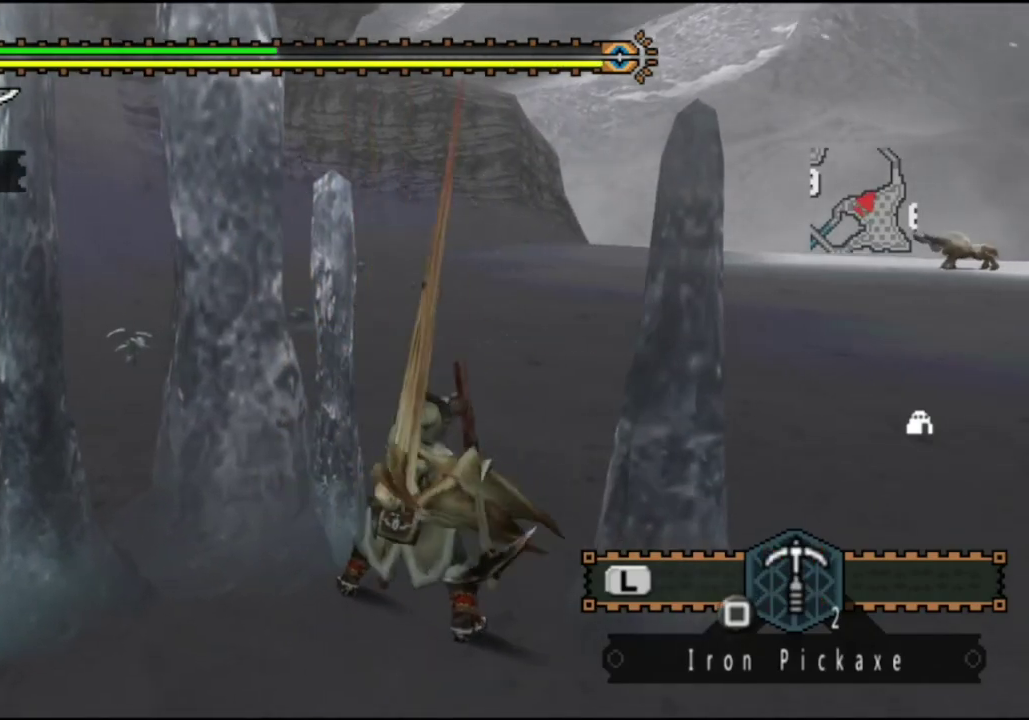
{"dt_ms": 500, "buttons": ["SQUARE"], "left_stick": "center", "right_stick": "center", "events": [[67, "SQUARE", "up"], [333, "SQUARE", "down"], [400, "SQUARE", "up"], [500, "SQUARE", "down"]]}
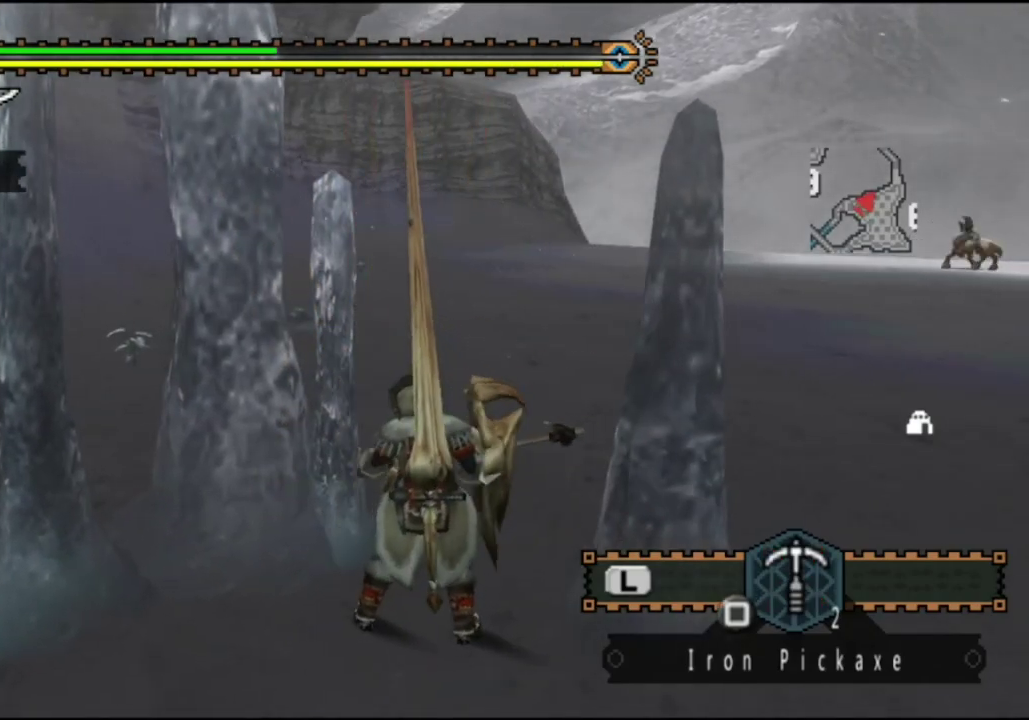
{"dt_ms": 500, "buttons": ["SQUARE"], "left_stick": "center", "right_stick": "center", "events": [[67, "SQUARE", "up"], [117, "SQUARE", "down"], [217, "SQUARE", "up"], [283, "SQUARE", "down"], [383, "SQUARE", "up"], [450, "SQUARE", "down"]]}
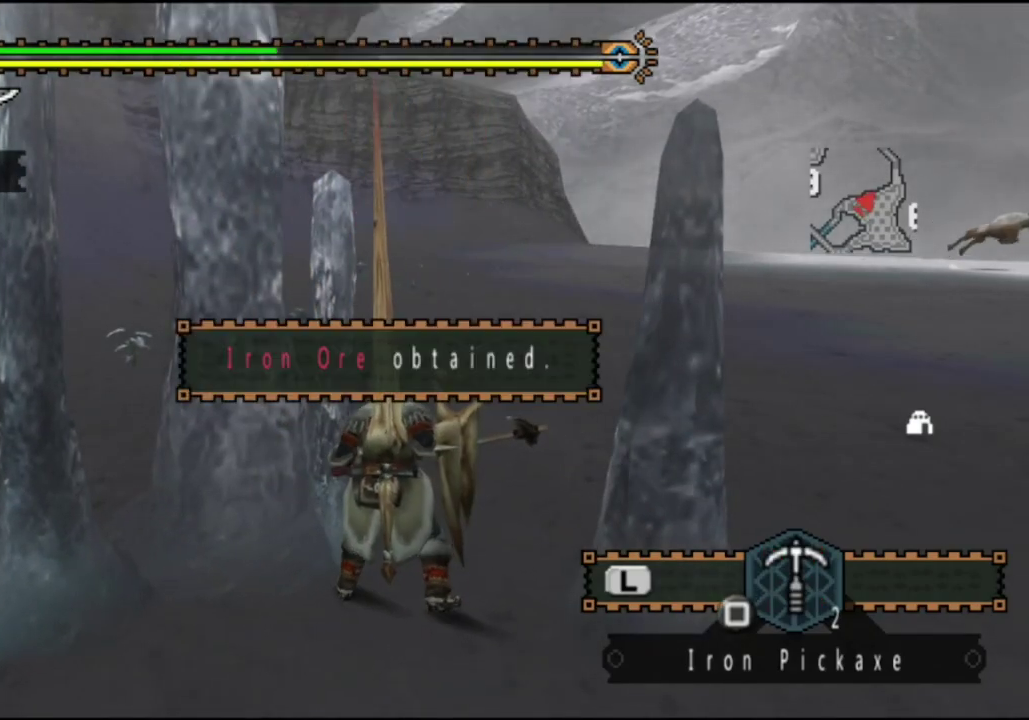
{"dt_ms": 500, "buttons": ["SQUARE"], "left_stick": "center", "right_stick": "center", "events": [[50, "SQUARE", "up"], [117, "SQUARE", "down"], [217, "SQUARE", "up"], [283, "SQUARE", "down"], [417, "SQUARE", "up"], [483, "SQUARE", "down"]]}
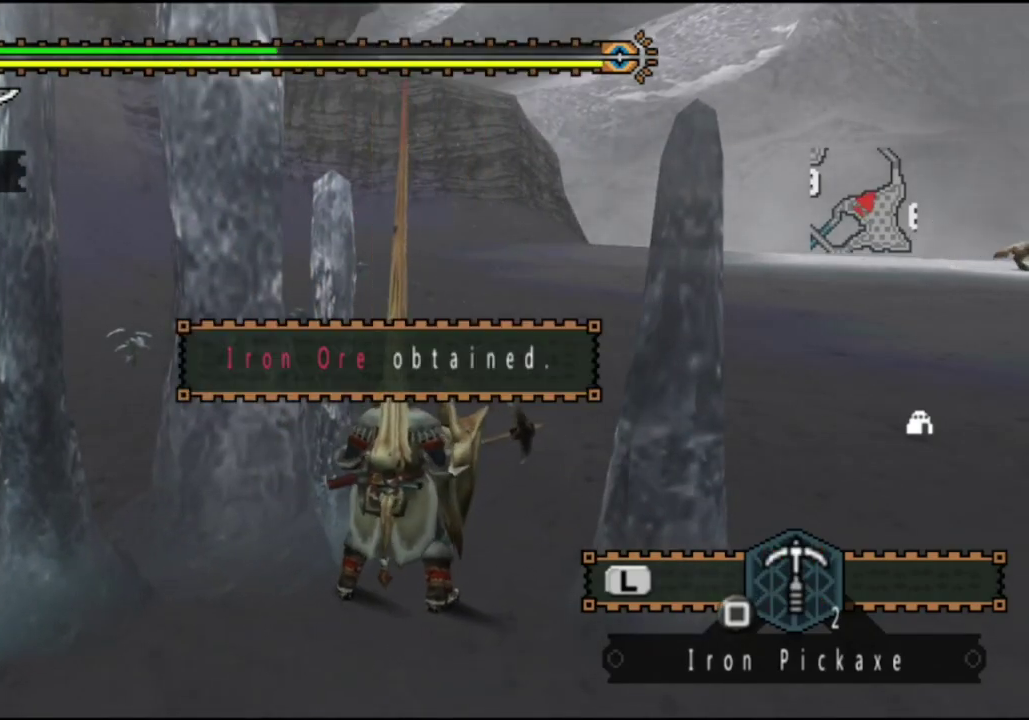
{"dt_ms": 500, "buttons": [], "left_stick": "center", "right_stick": "center", "events": [[83, "SQUARE", "up"], [150, "SQUARE", "down"], [250, "SQUARE", "up"], [317, "SQUARE", "down"], [417, "SQUARE", "up"]]}
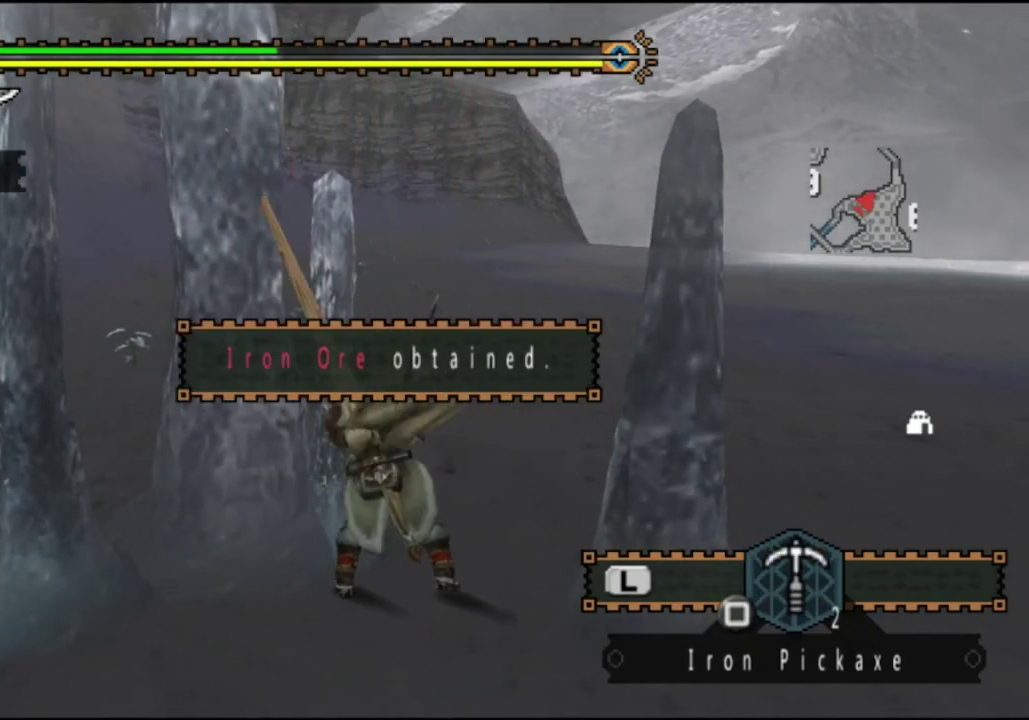
{"dt_ms": 500, "buttons": [], "left_stick": "center", "right_stick": "center", "events": [[17, "SQUARE", "down"], [117, "SQUARE", "up"], [200, "SQUARE", "down"], [267, "SQUARE", "up"], [367, "SQUARE", "down"], [467, "SQUARE", "up"]]}
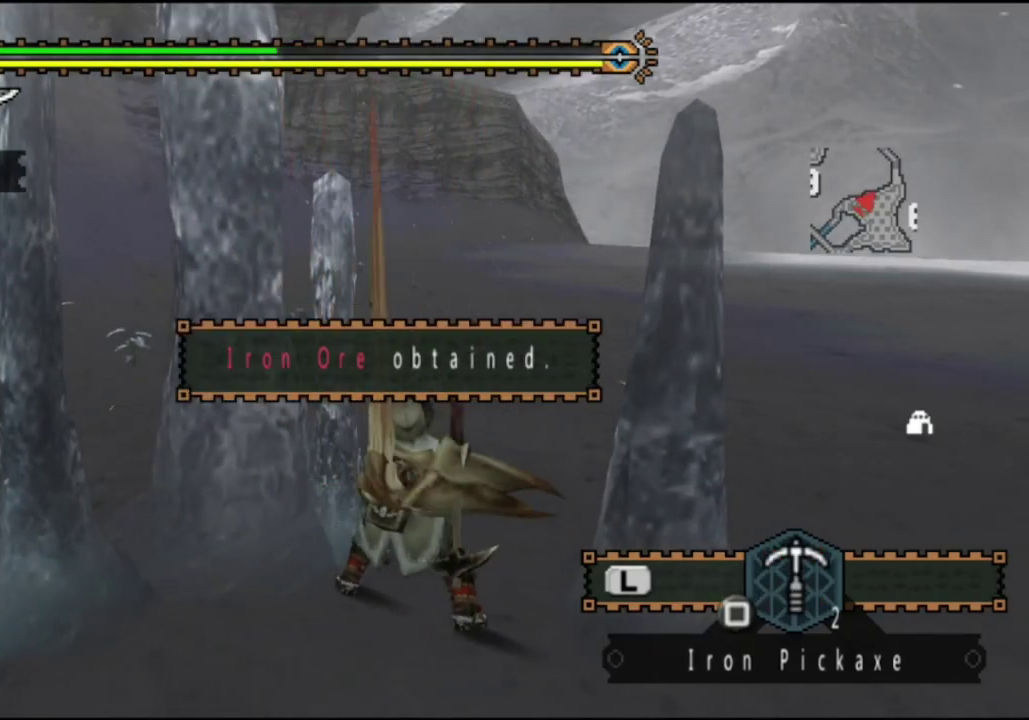
{"dt_ms": 500, "buttons": ["SQUARE"], "left_stick": "center", "right_stick": "center", "events": [[67, "SQUARE", "down"], [167, "SQUARE", "up"], [267, "SQUARE", "down"], [367, "SQUARE", "up"], [467, "SQUARE", "down"]]}
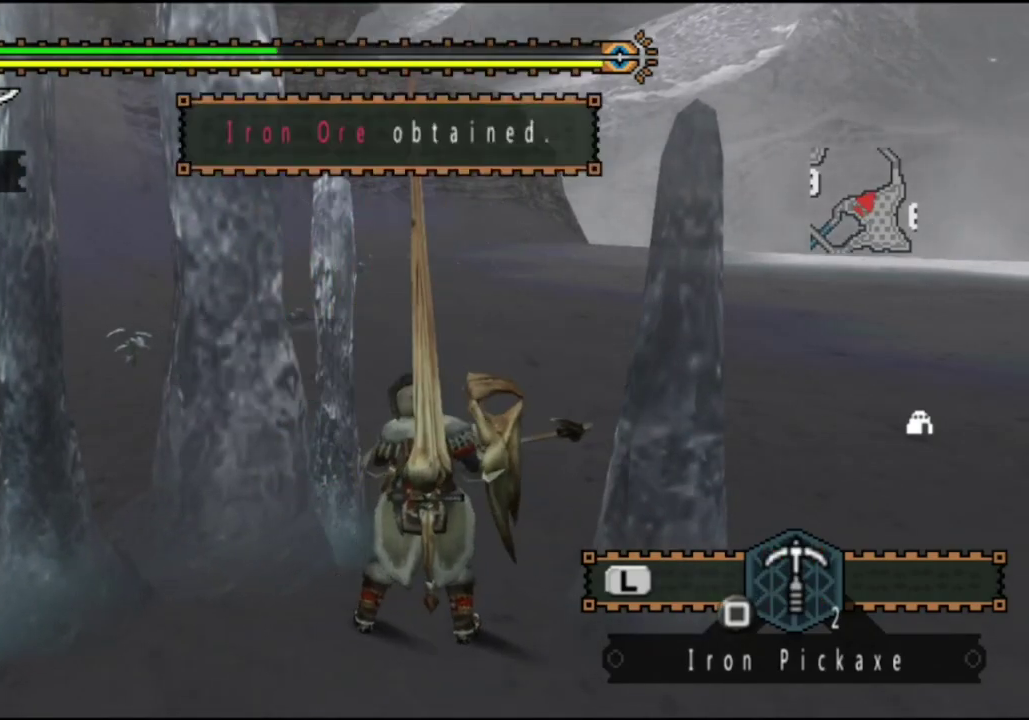
{"dt_ms": 500, "buttons": ["SQUARE"], "left_stick": "center", "right_stick": "center", "events": [[67, "SQUARE", "up"], [167, "SQUARE", "down"], [233, "SQUARE", "up"], [367, "SQUARE", "down"], [433, "SQUARE", "up"], [500, "SQUARE", "down"]]}
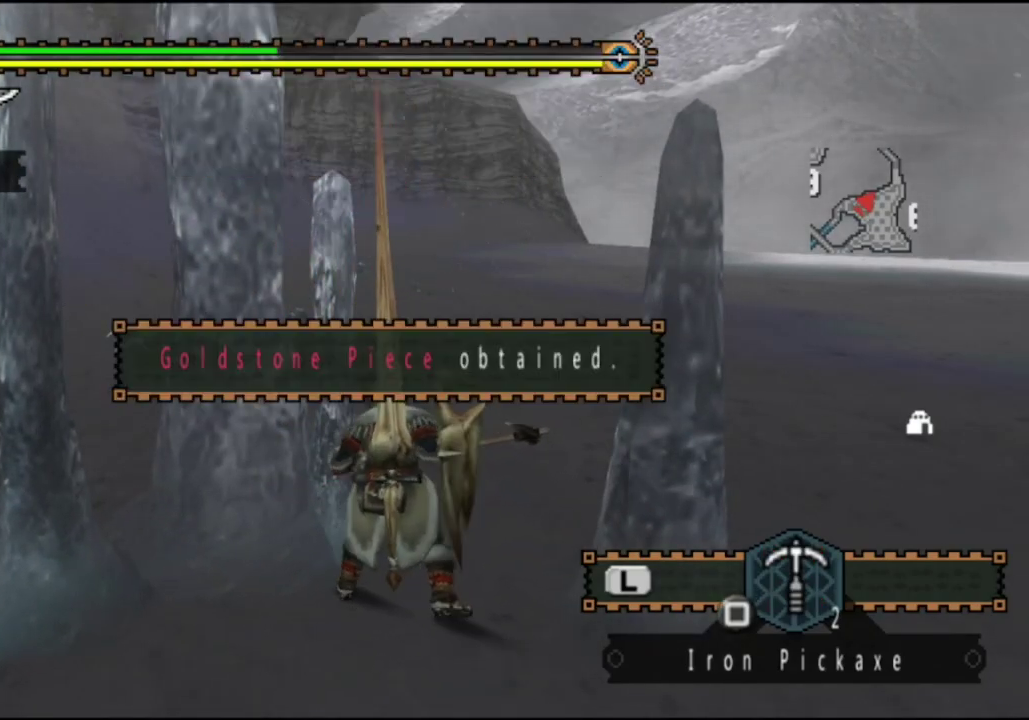
{"dt_ms": 500, "buttons": [], "left_stick": "center", "right_stick": "center", "events": [[100, "SQUARE", "up"], [167, "SQUARE", "down"], [267, "SQUARE", "up"], [333, "SQUARE", "down"], [433, "SQUARE", "up"]]}
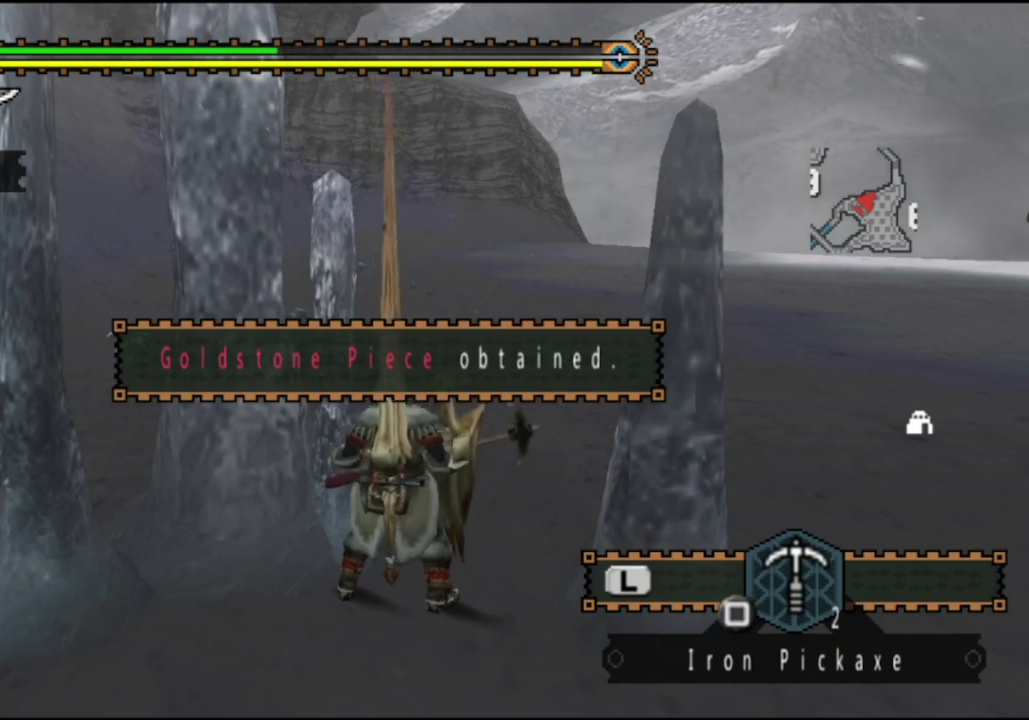
{"dt_ms": 500, "buttons": [], "left_stick": "center", "right_stick": "center", "events": [[33, "SQUARE", "down"], [100, "SQUARE", "up"], [233, "SQUARE", "down"], [300, "SQUARE", "up"], [383, "SQUARE", "down"], [450, "SQUARE", "up"]]}
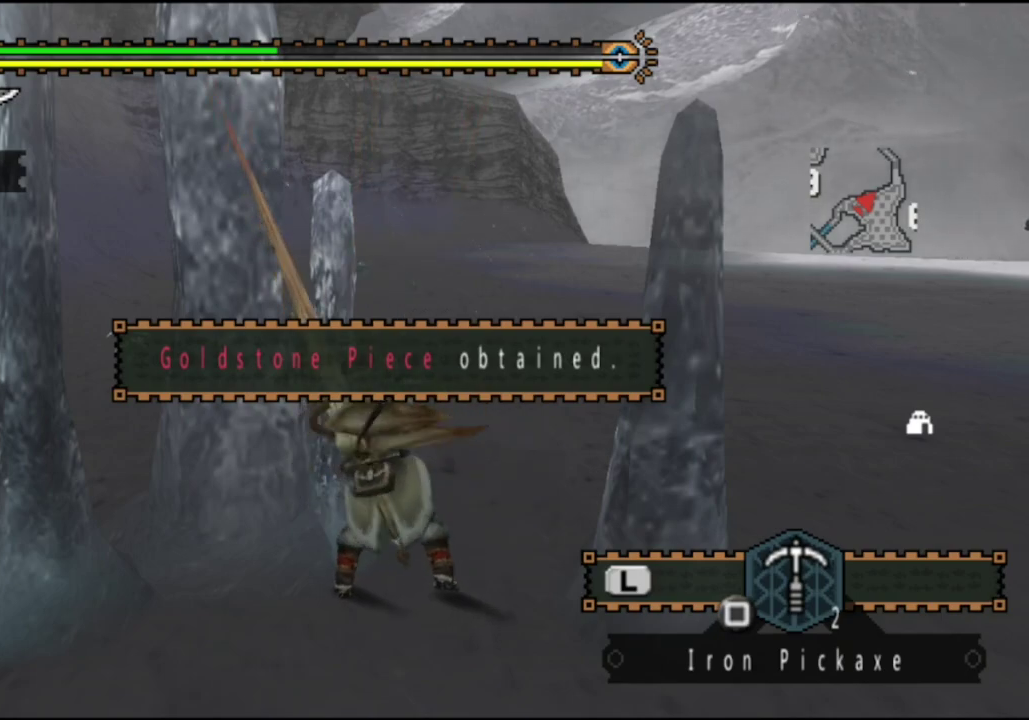
{"dt_ms": 500, "buttons": ["SQUARE"], "left_stick": "center", "right_stick": "center", "events": [[50, "SQUARE", "down"], [117, "SQUARE", "up"], [217, "SQUARE", "down"]]}
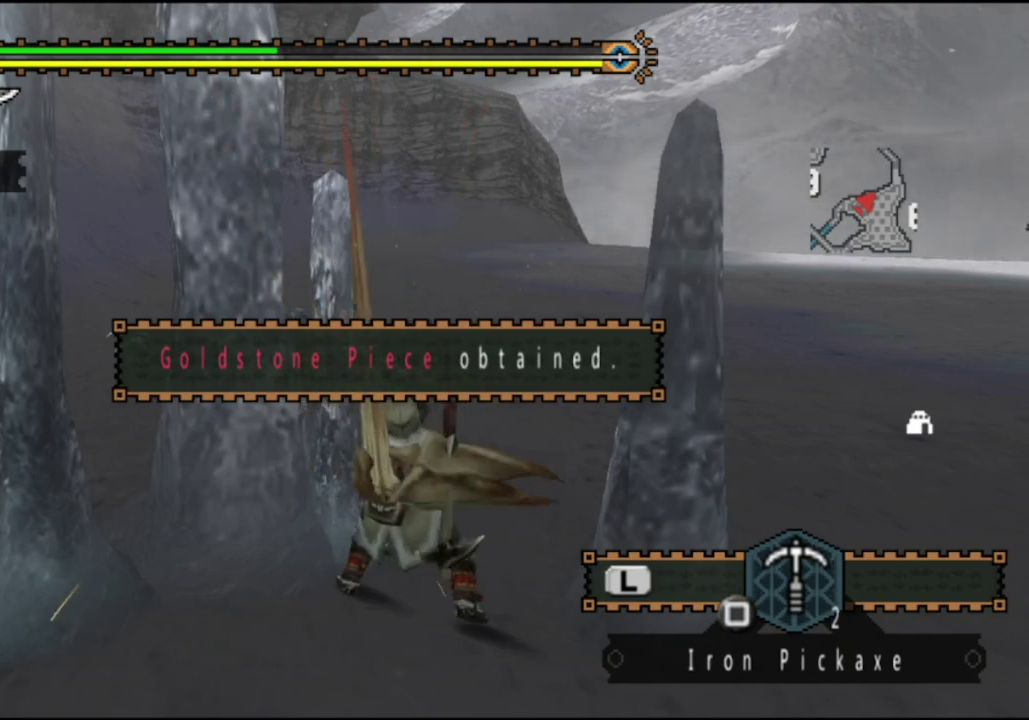
{"dt_ms": 500, "buttons": [], "left_stick": "center", "right_stick": "center", "events": [[450, "SQUARE", "up"]]}